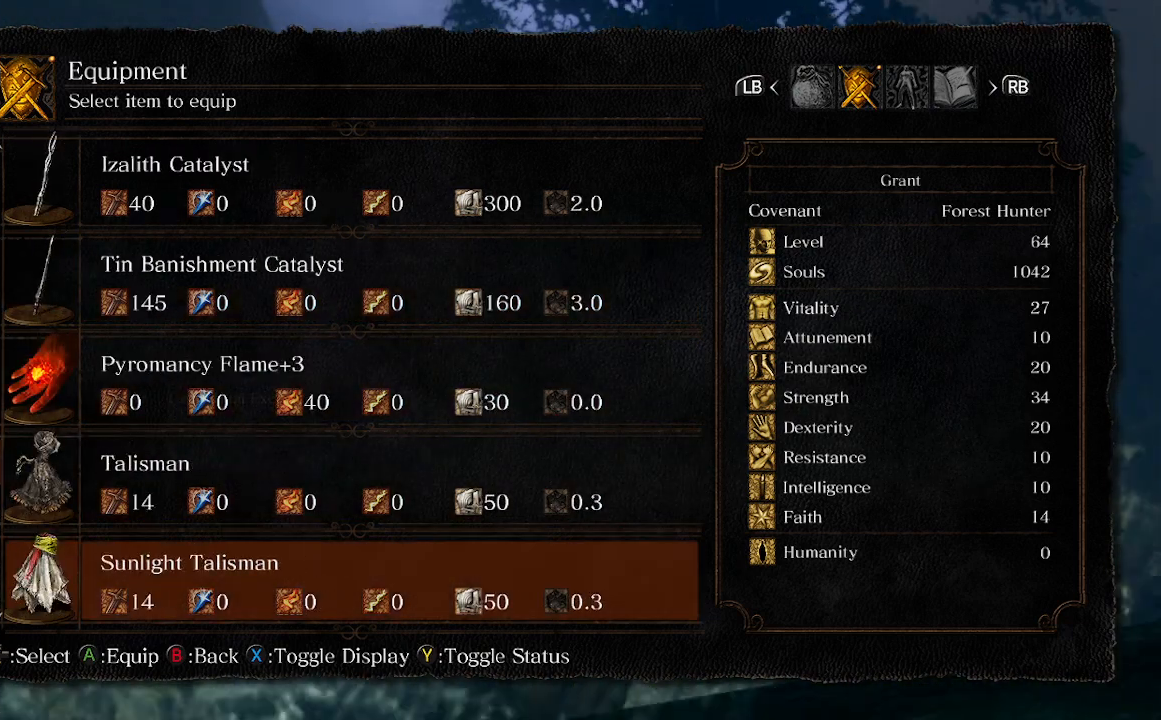
Gameplay with a controller (Xbox layout); each line is a JSON object with the inputs held at the frame after it. "events" lists button and stick changes between this image and that frame as [ms after this image, input, new state], when the widget could be followed in between.
{"buttons": [], "left_stick": "up", "right_stick": "center", "events": [[133, "right_stick", "center"], [233, "DPAD_UP", "down"], [233, "left_stick", "up"], [333, "A", "down"], [333, "DPAD_UP", "up"], [467, "A", "up"]]}
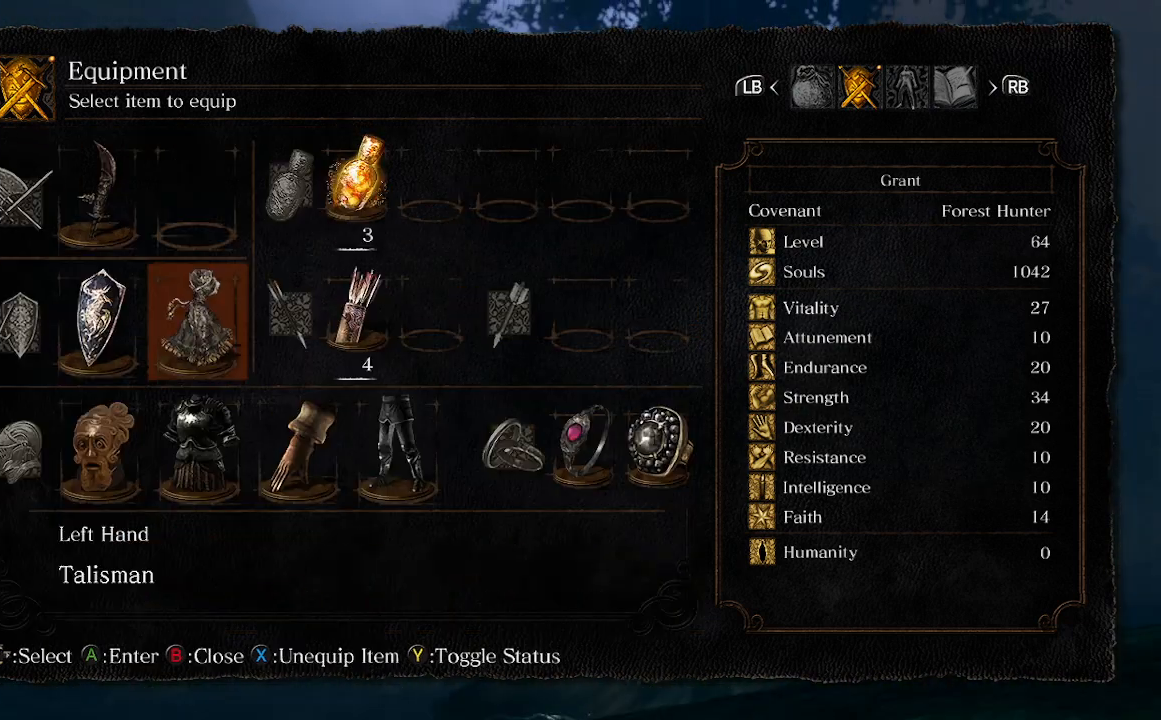
{"buttons": [], "left_stick": "up", "right_stick": "center", "events": [[300, "B", "down"], [400, "B", "up"]]}
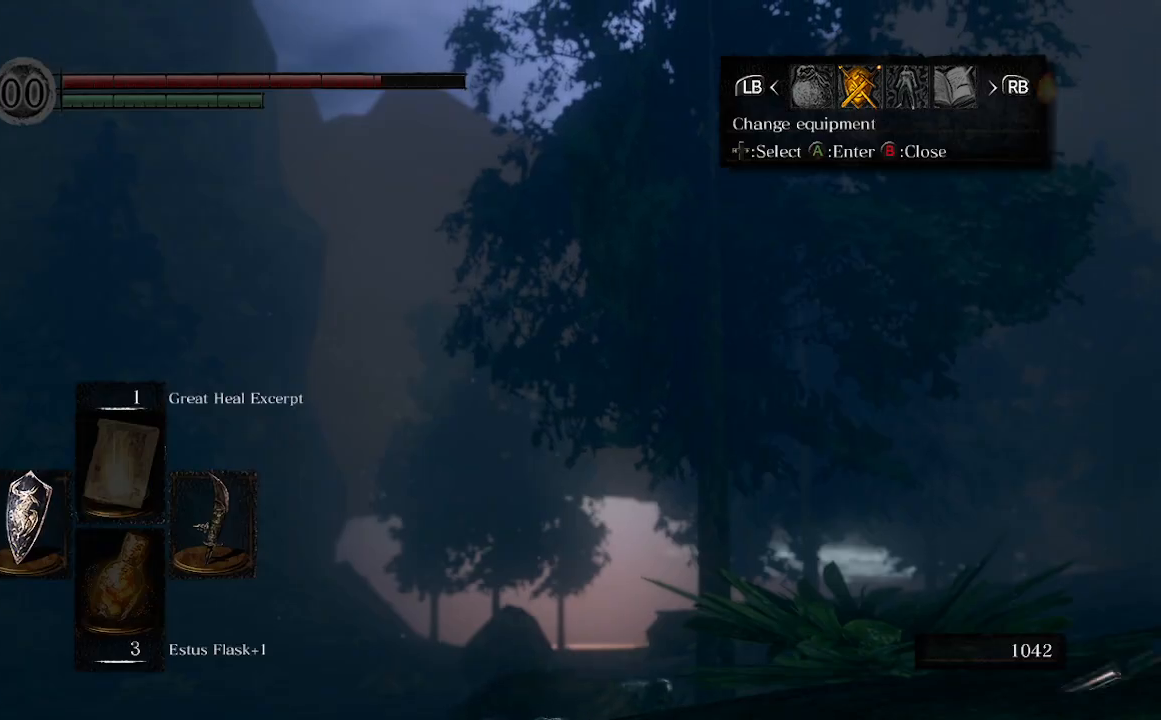
{"buttons": [], "left_stick": "up", "right_stick": "down", "events": [[33, "B", "down"], [133, "B", "up"], [133, "right_stick", "down"]]}
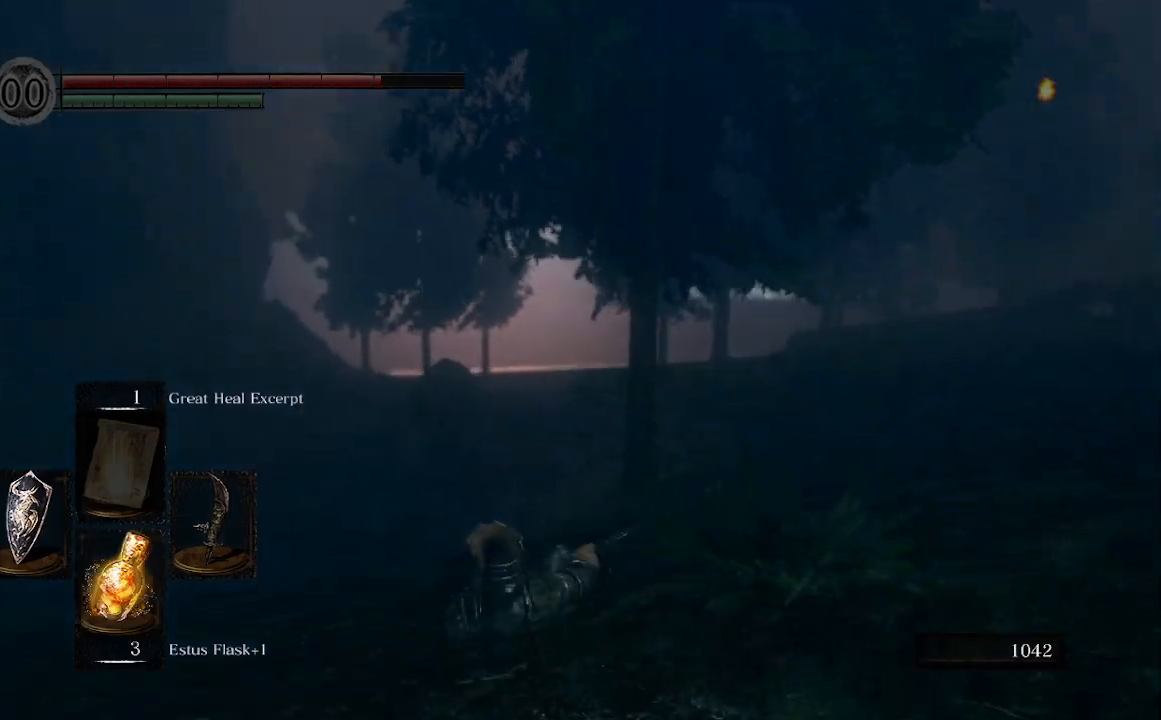
{"buttons": ["B"], "left_stick": "up", "right_stick": "center", "events": [[167, "right_stick", "center"], [500, "B", "down"]]}
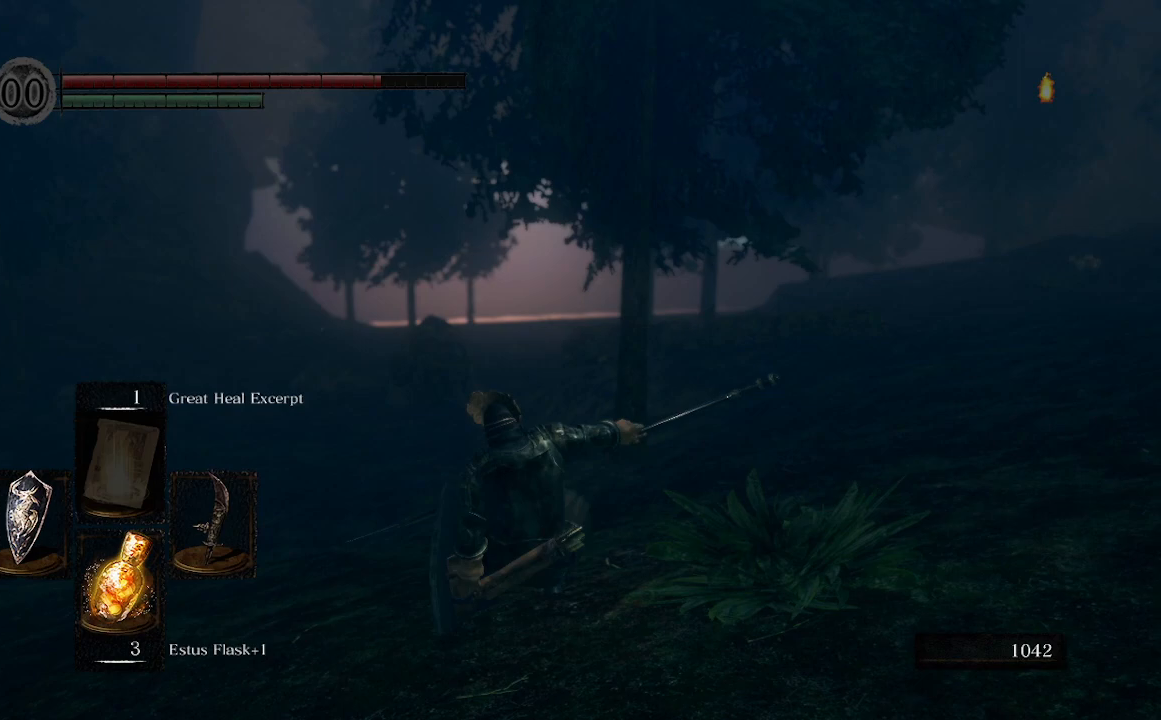
{"buttons": [], "left_stick": "up", "right_stick": "center", "events": [[467, "B", "up"]]}
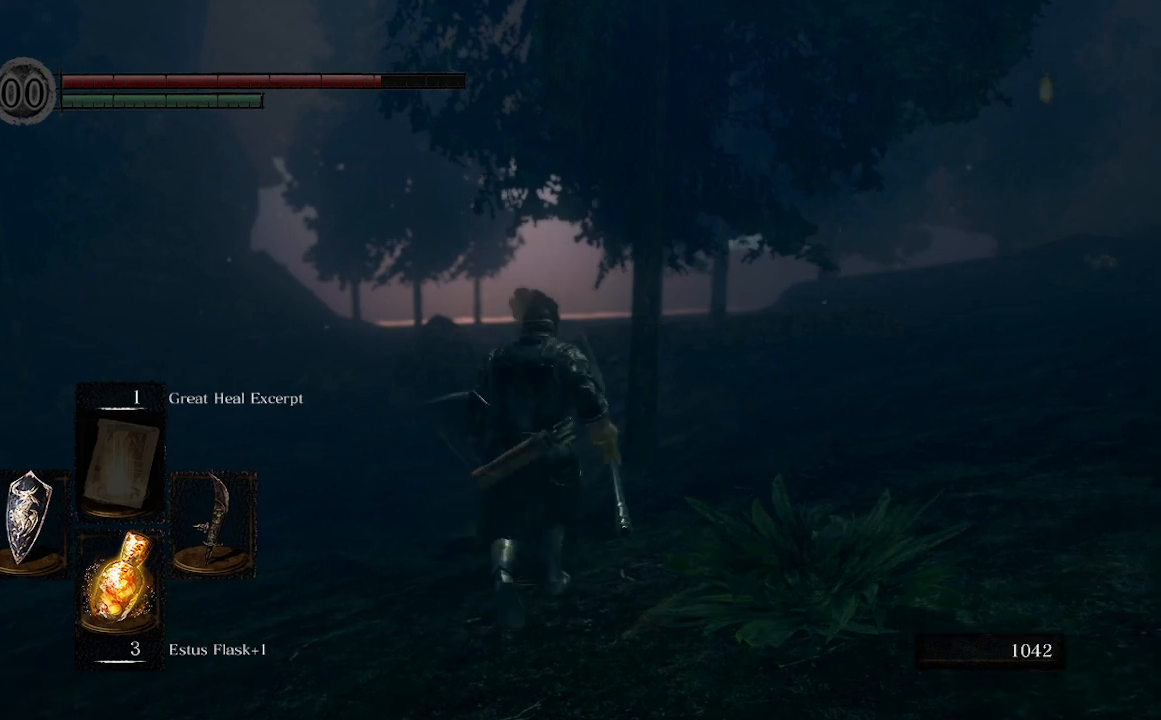
{"buttons": [], "left_stick": "up", "right_stick": "center", "events": [[67, "B", "down"], [167, "B", "up"]]}
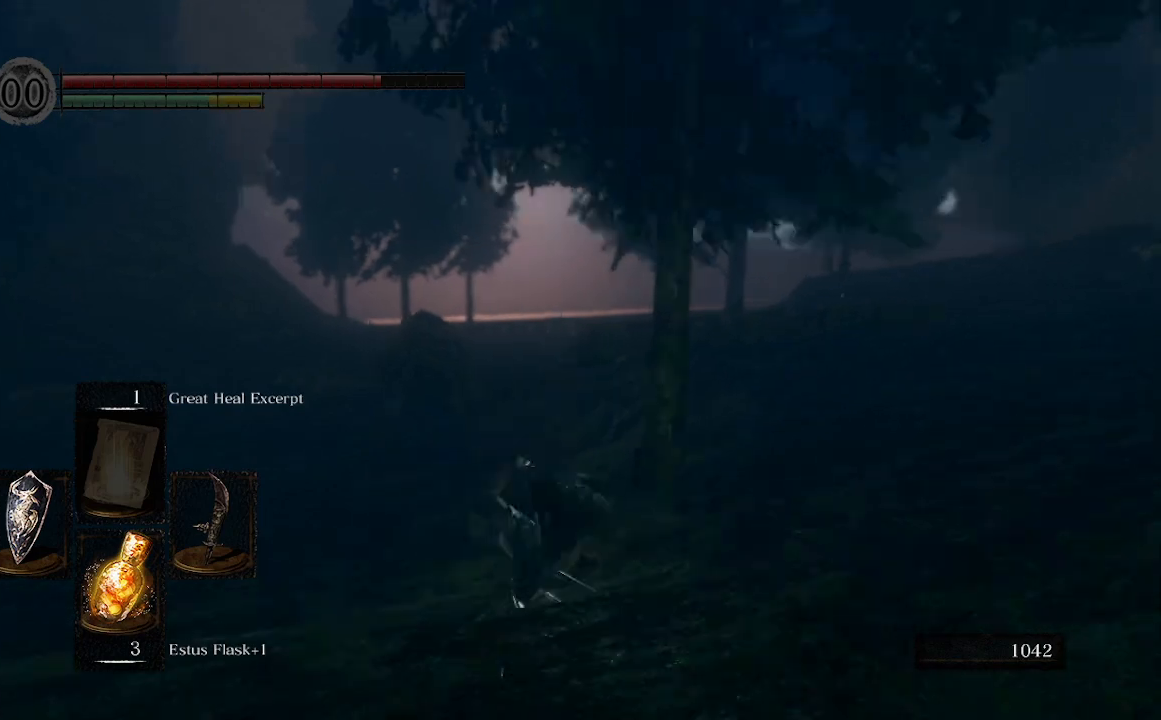
{"buttons": ["B", "L1"], "left_stick": "up", "right_stick": "center", "events": [[300, "B", "down"], [467, "L1", "down"]]}
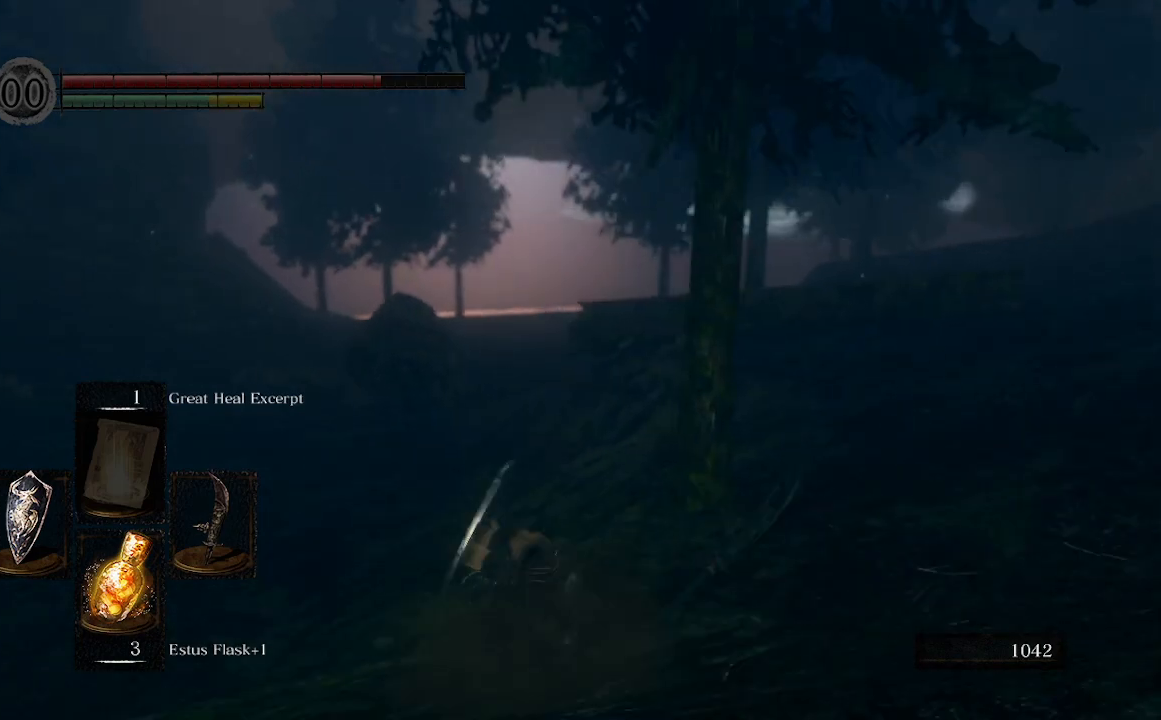
{"buttons": ["B", "L1"], "left_stick": "up", "right_stick": "center", "events": []}
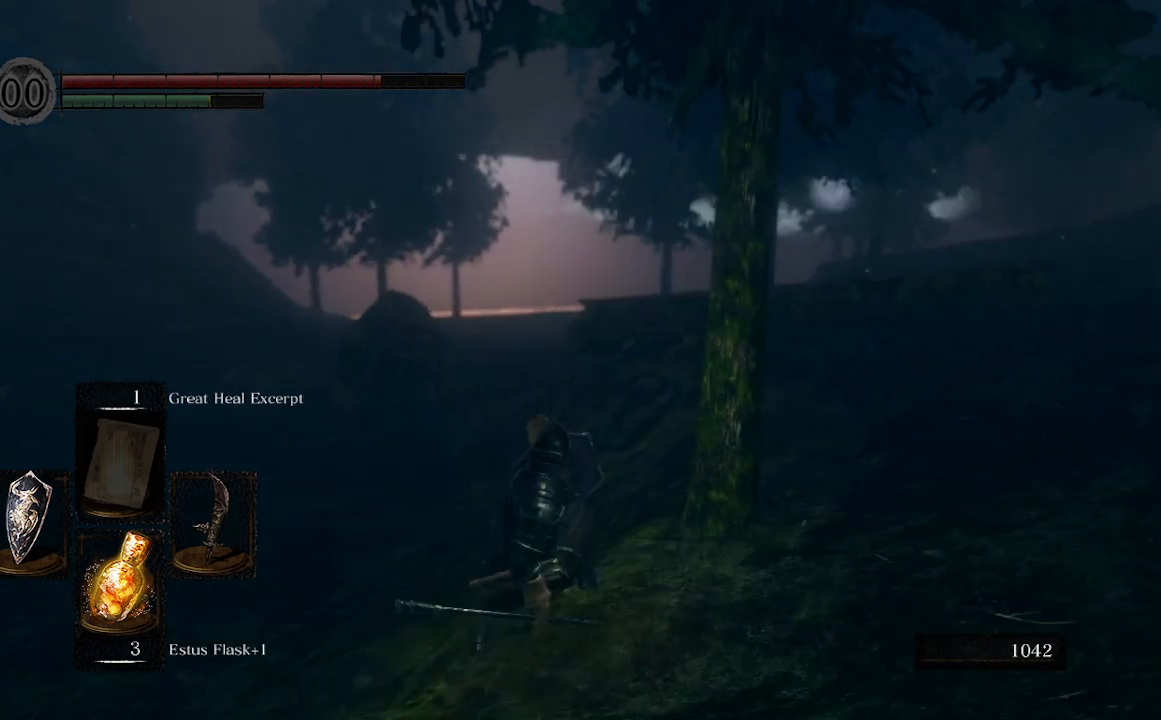
{"buttons": ["B", "L1"], "left_stick": "up", "right_stick": "center", "events": []}
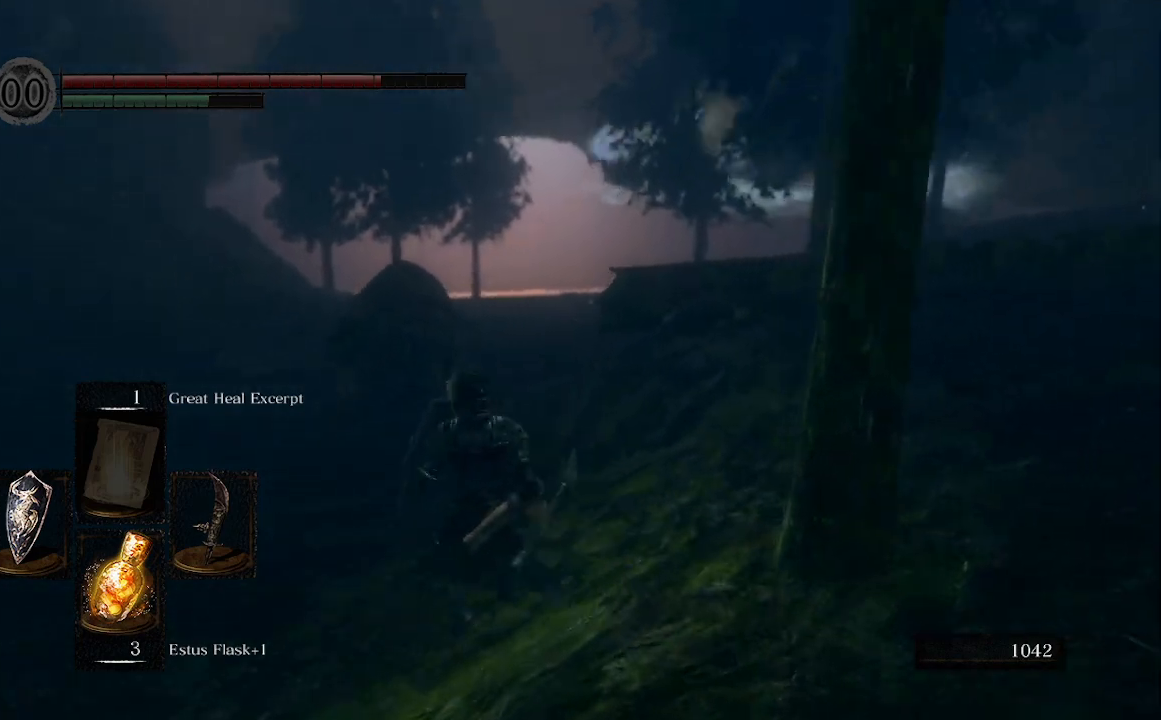
{"buttons": ["B", "L1"], "left_stick": "up", "right_stick": "center", "events": []}
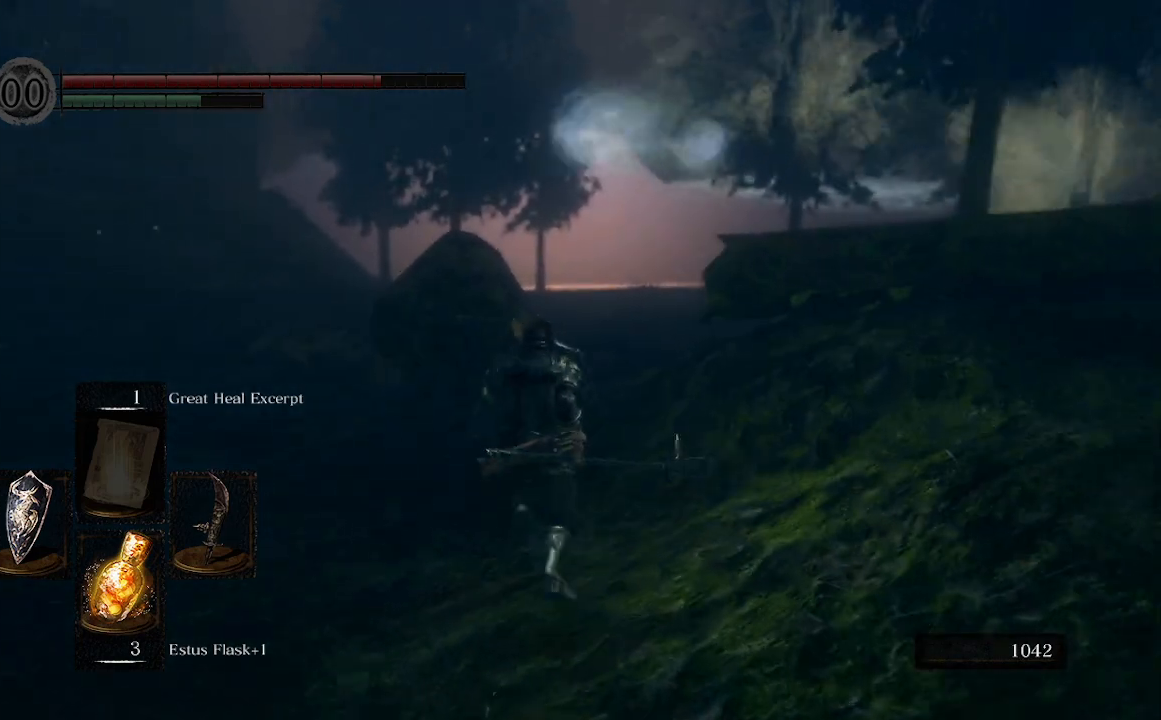
{"buttons": ["B", "L1"], "left_stick": "up", "right_stick": "center", "events": []}
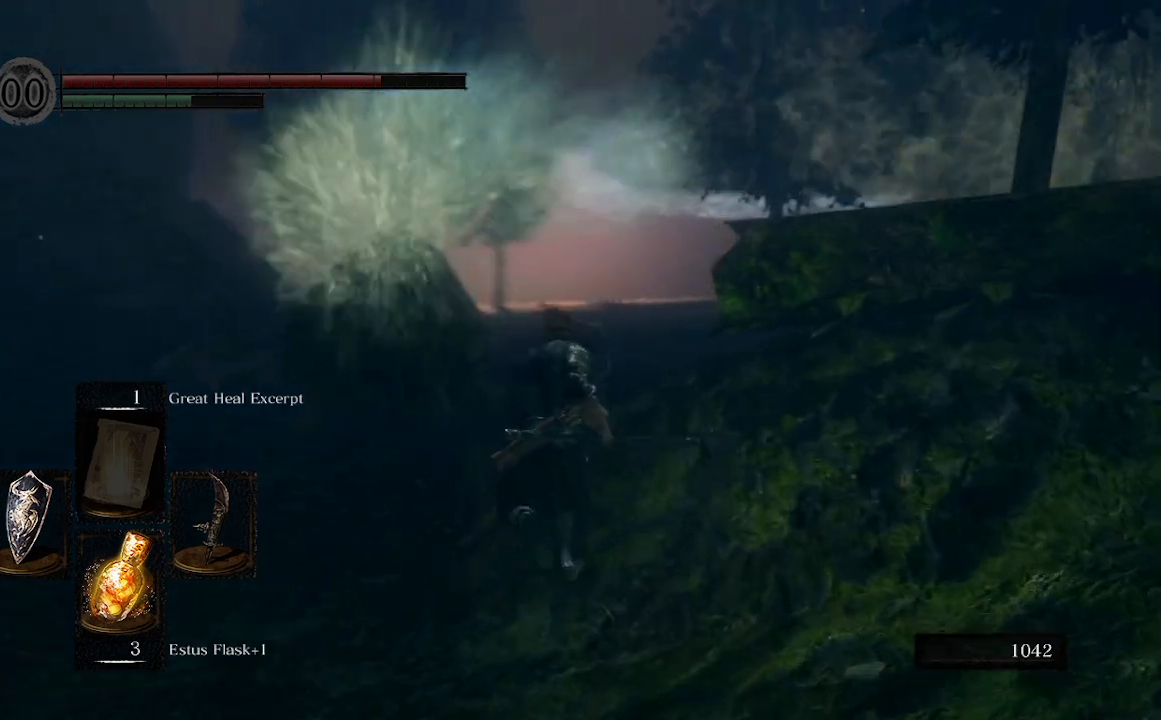
{"buttons": ["B", "L1"], "left_stick": "up", "right_stick": "center", "events": []}
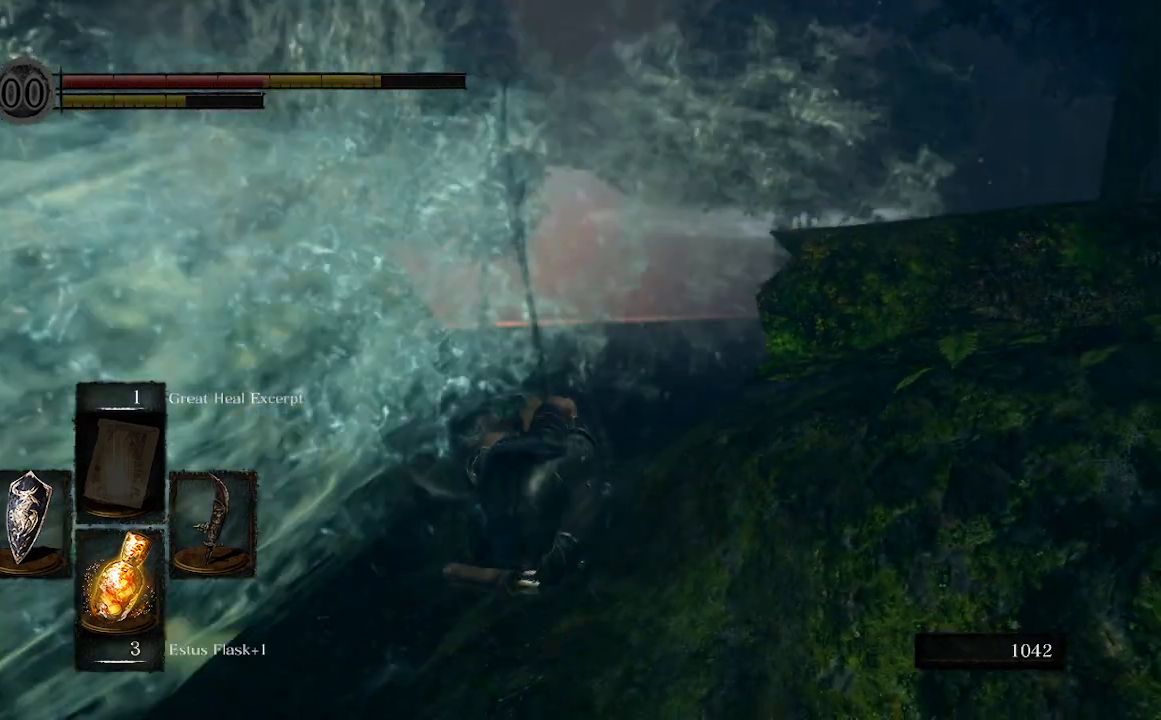
{"buttons": ["B", "L1"], "left_stick": "up", "right_stick": "center", "events": []}
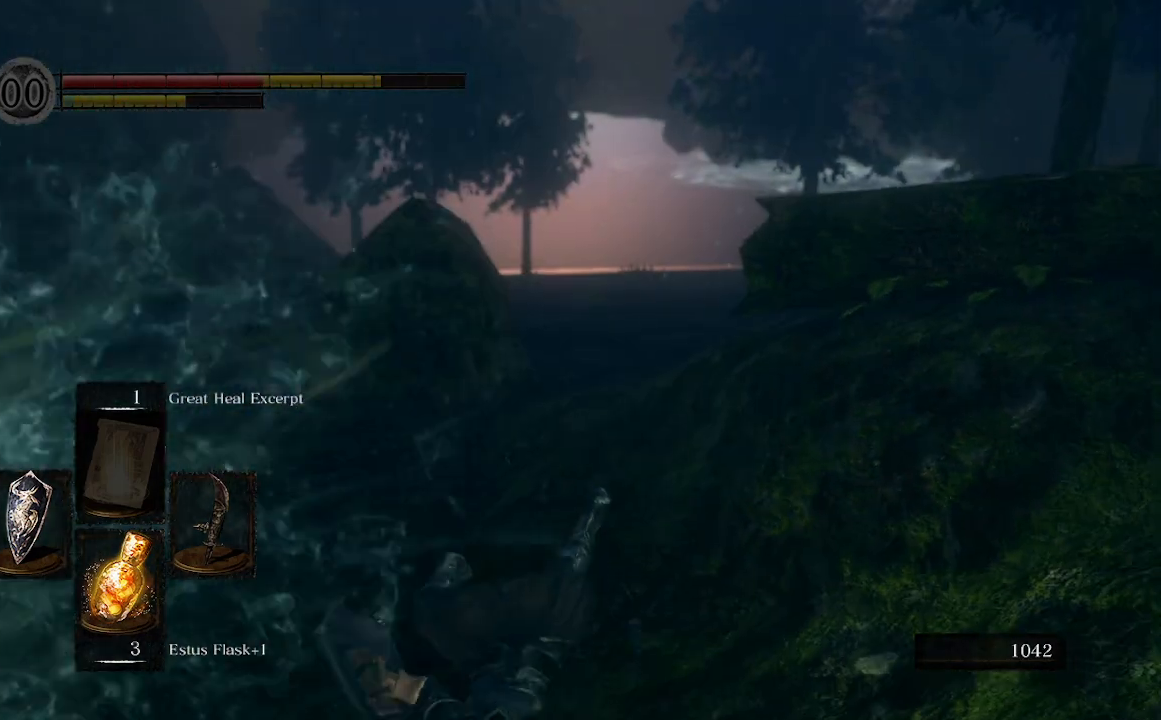
{"buttons": [], "left_stick": "up", "right_stick": "center", "events": [[433, "L1", "up"], [467, "B", "up"]]}
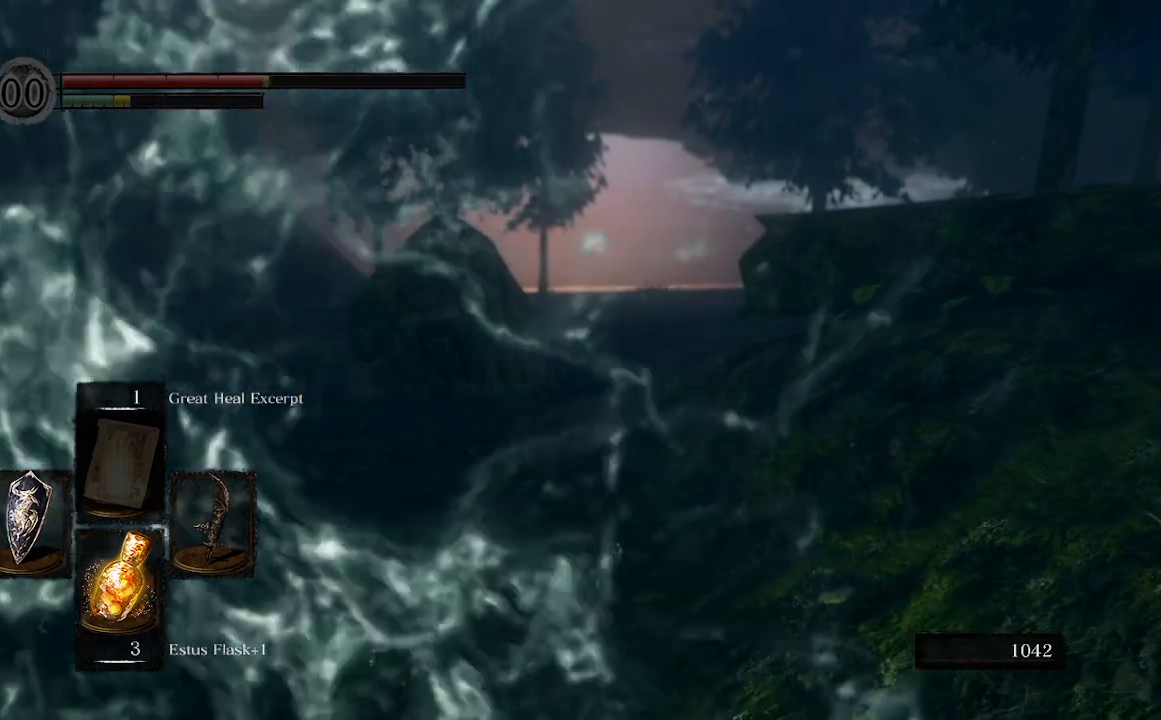
{"buttons": [], "left_stick": "up", "right_stick": "center", "events": []}
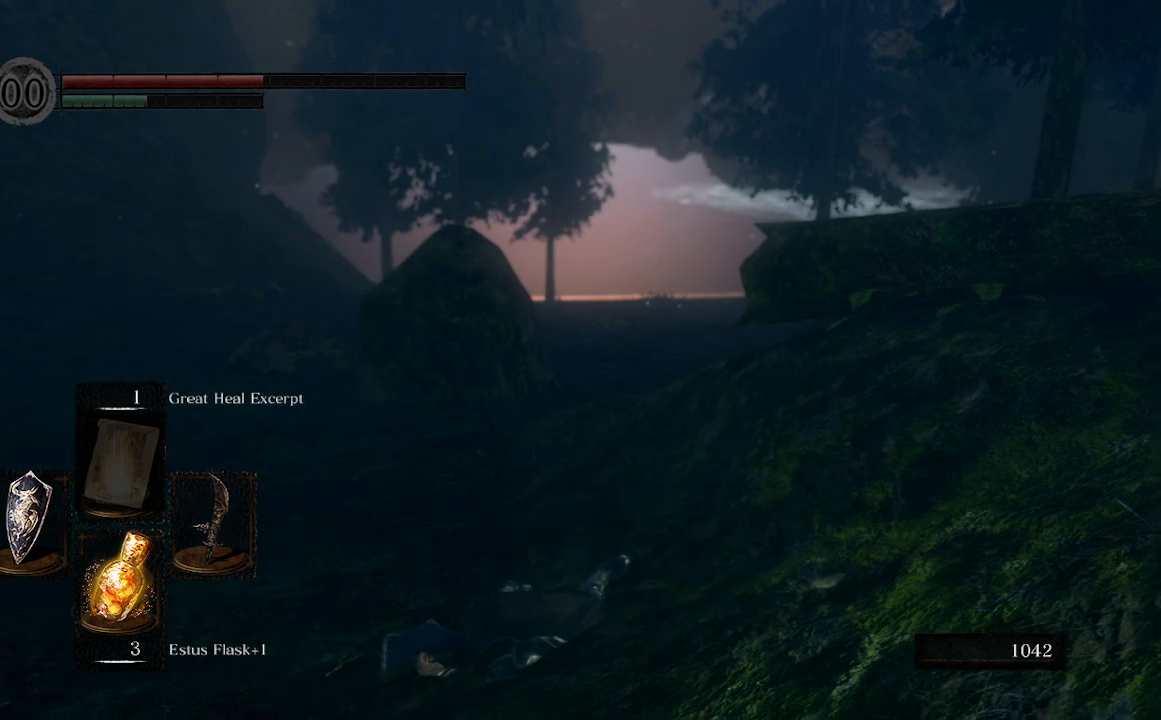
{"buttons": [], "left_stick": "up-right", "right_stick": "center", "events": [[200, "right_stick", "right"], [300, "left_stick", "up-right"], [467, "right_stick", "center"]]}
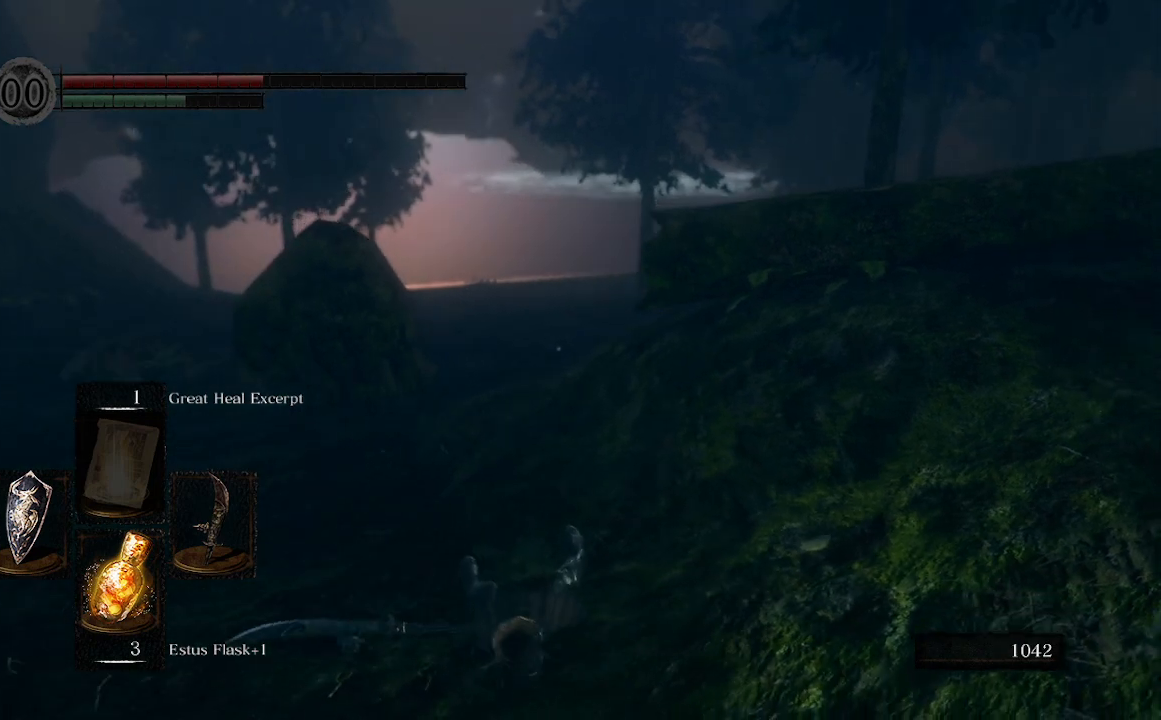
{"buttons": [], "left_stick": "right", "right_stick": "center", "events": [[67, "left_stick", "right"]]}
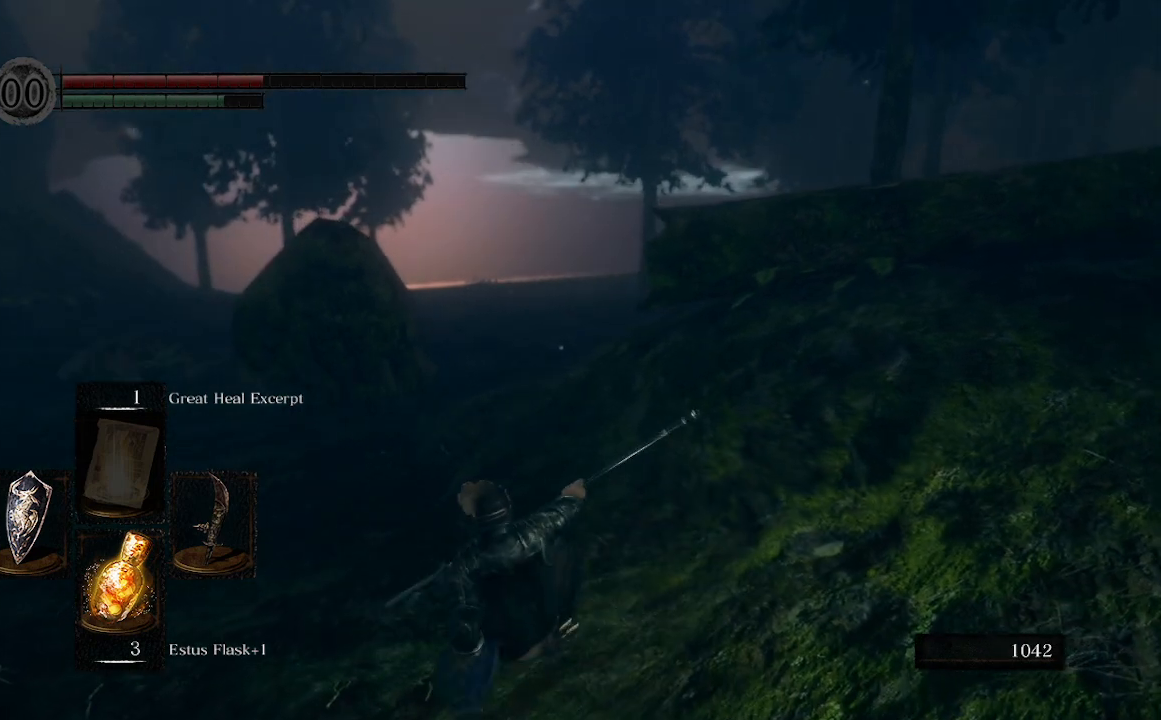
{"buttons": ["X"], "left_stick": "right", "right_stick": "center", "events": [[467, "X", "down"]]}
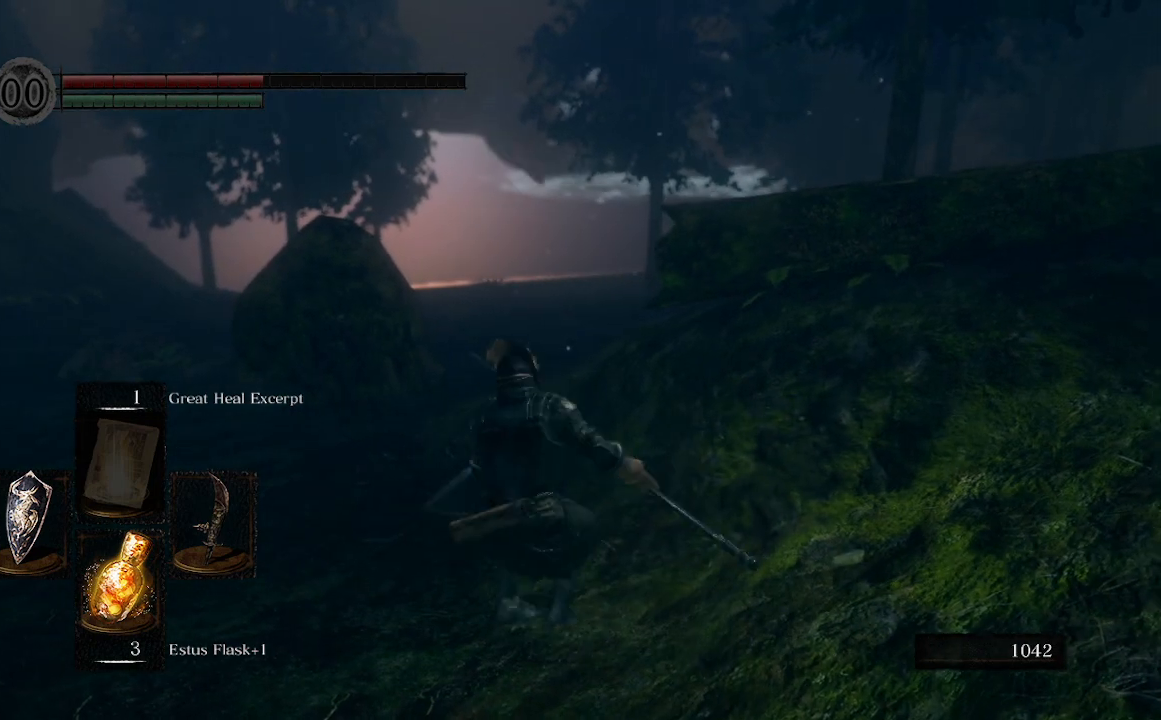
{"buttons": [], "left_stick": "up-right", "right_stick": "center", "events": [[133, "X", "up"], [133, "left_stick", "up-right"]]}
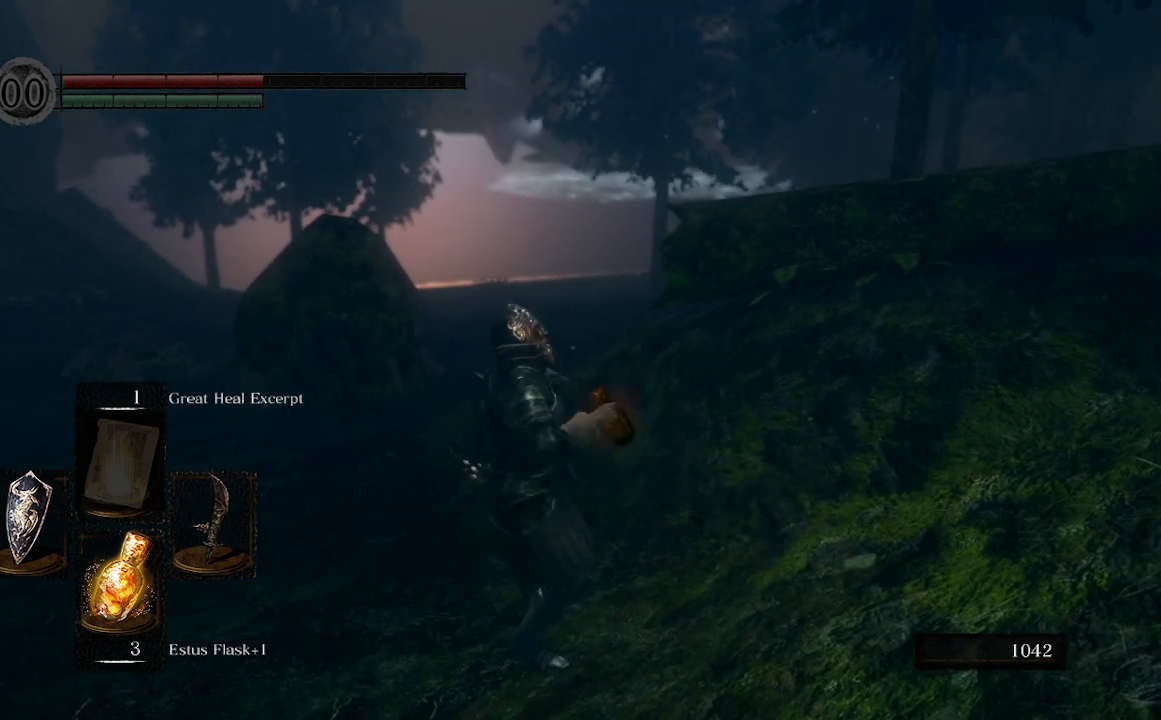
{"buttons": [], "left_stick": "center", "right_stick": "center", "events": [[33, "left_stick", "center"]]}
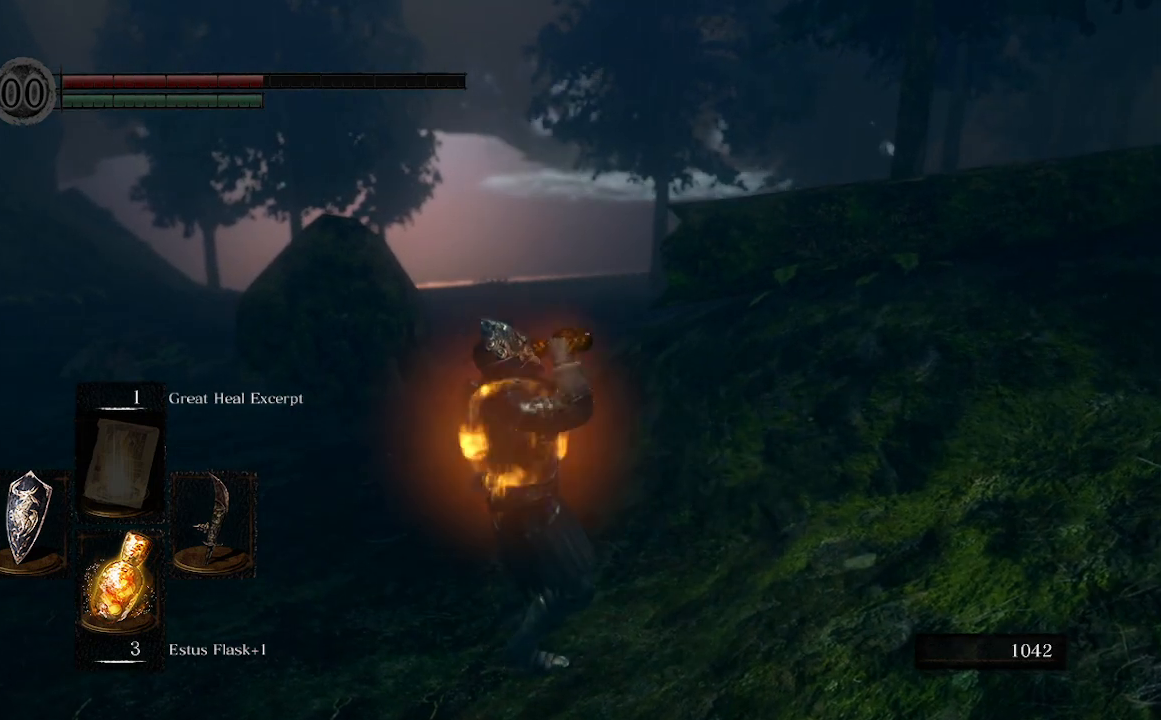
{"buttons": [], "left_stick": "center", "right_stick": "center", "events": []}
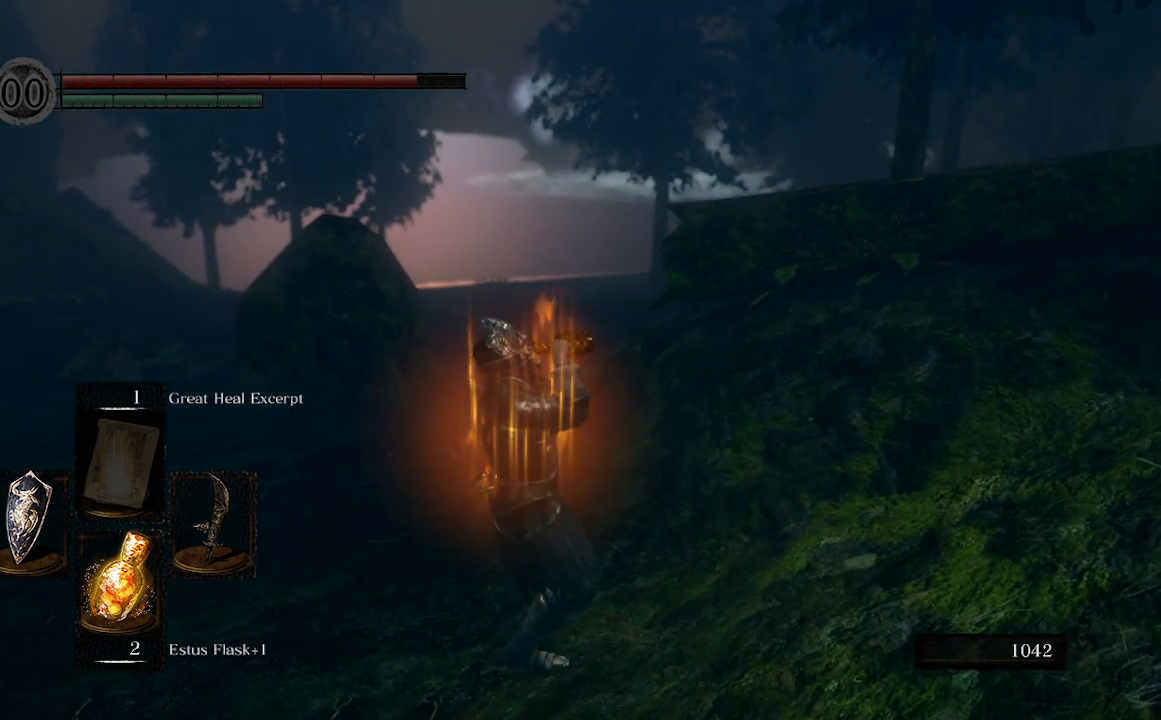
{"buttons": [], "left_stick": "up", "right_stick": "center", "events": [[33, "X", "down"], [200, "X", "up"], [400, "left_stick", "up"]]}
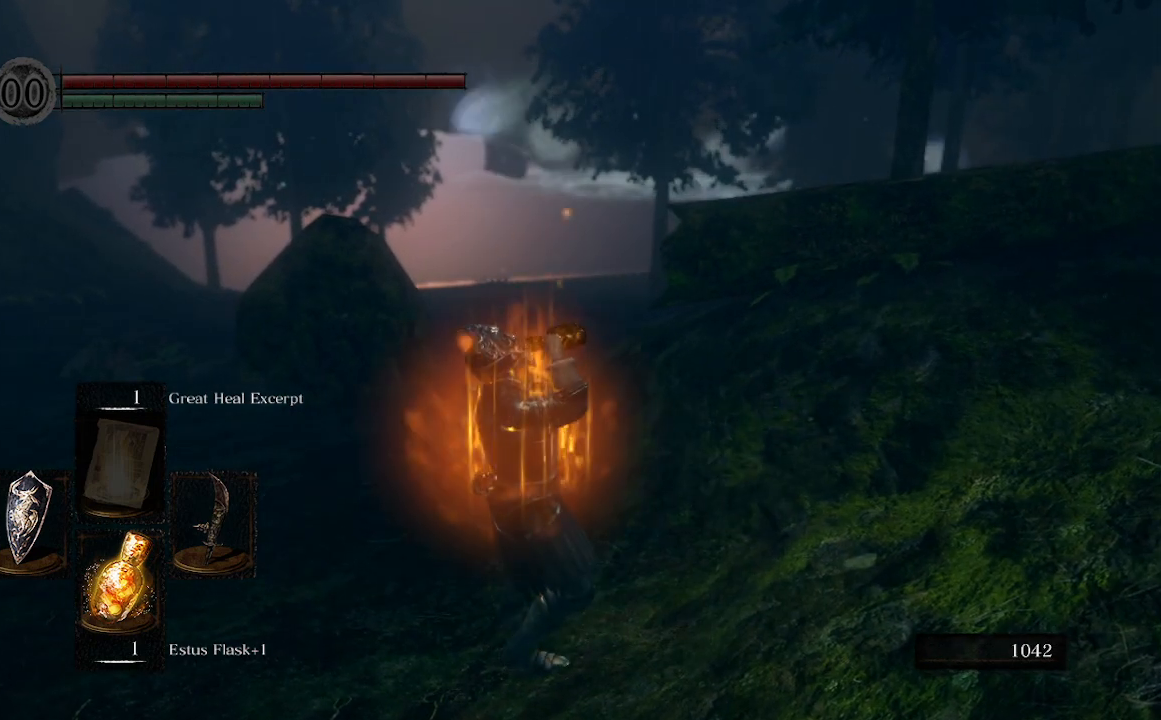
{"buttons": ["L1"], "left_stick": "up", "right_stick": "center", "events": [[500, "L1", "down"]]}
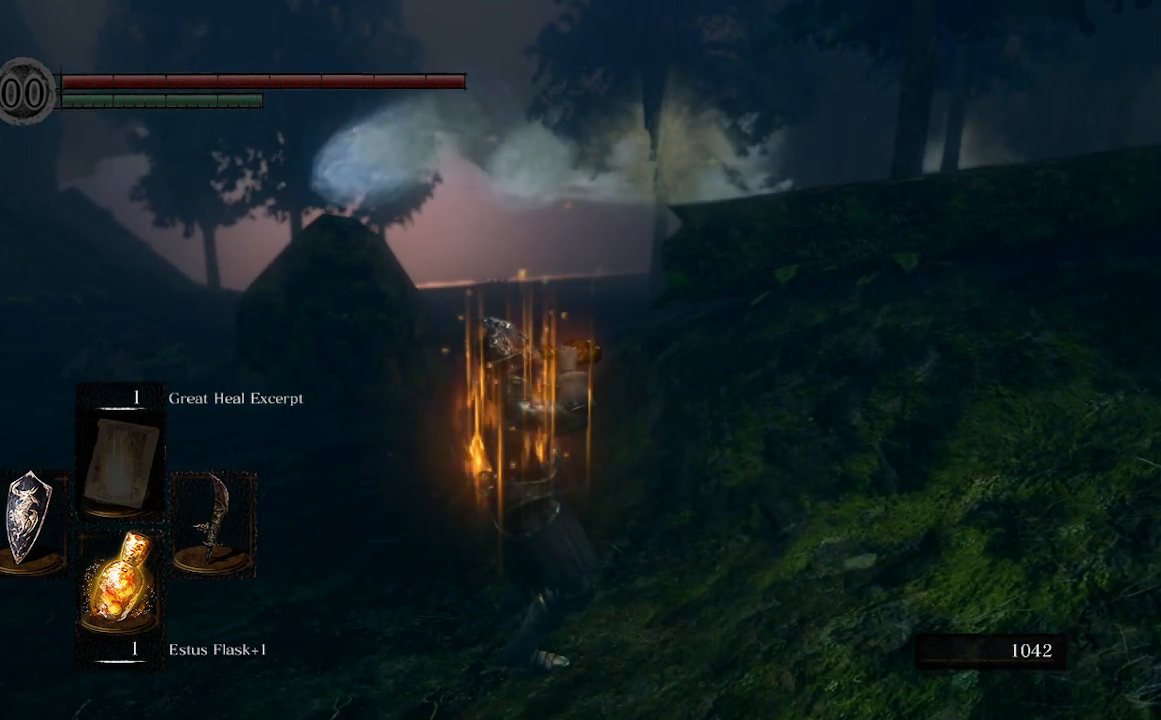
{"buttons": ["L1"], "left_stick": "up", "right_stick": "center", "events": []}
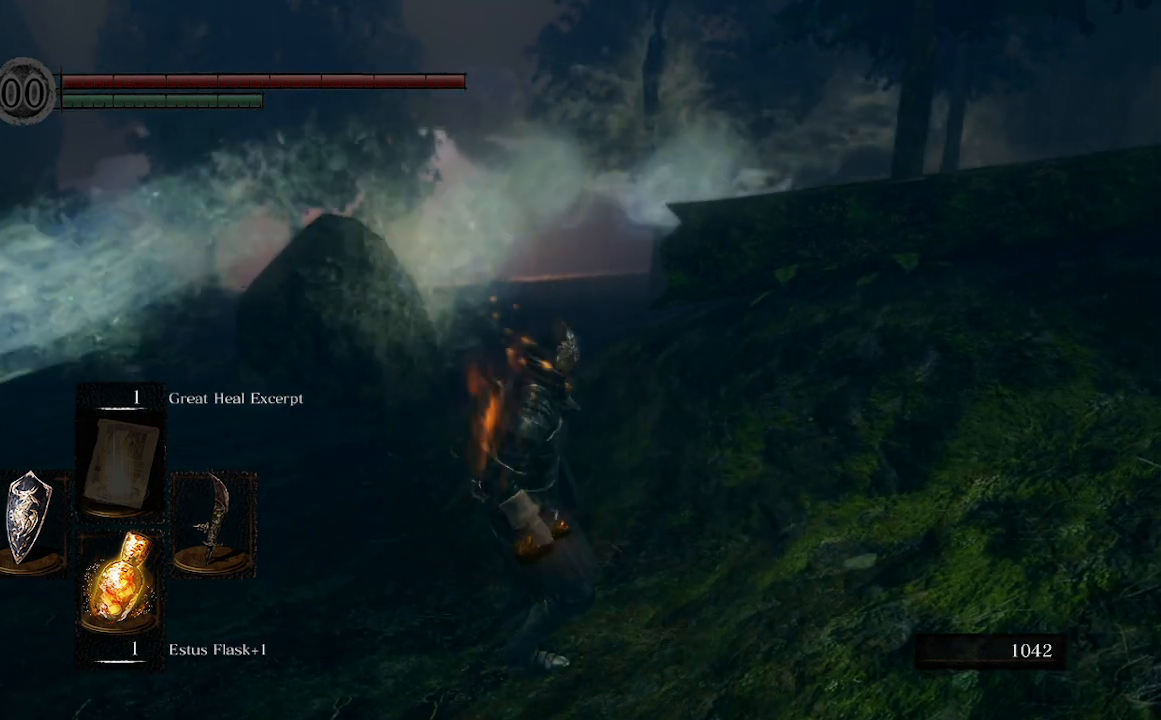
{"buttons": ["L1"], "left_stick": "up", "right_stick": "center", "events": [[167, "B", "down"], [300, "B", "up"]]}
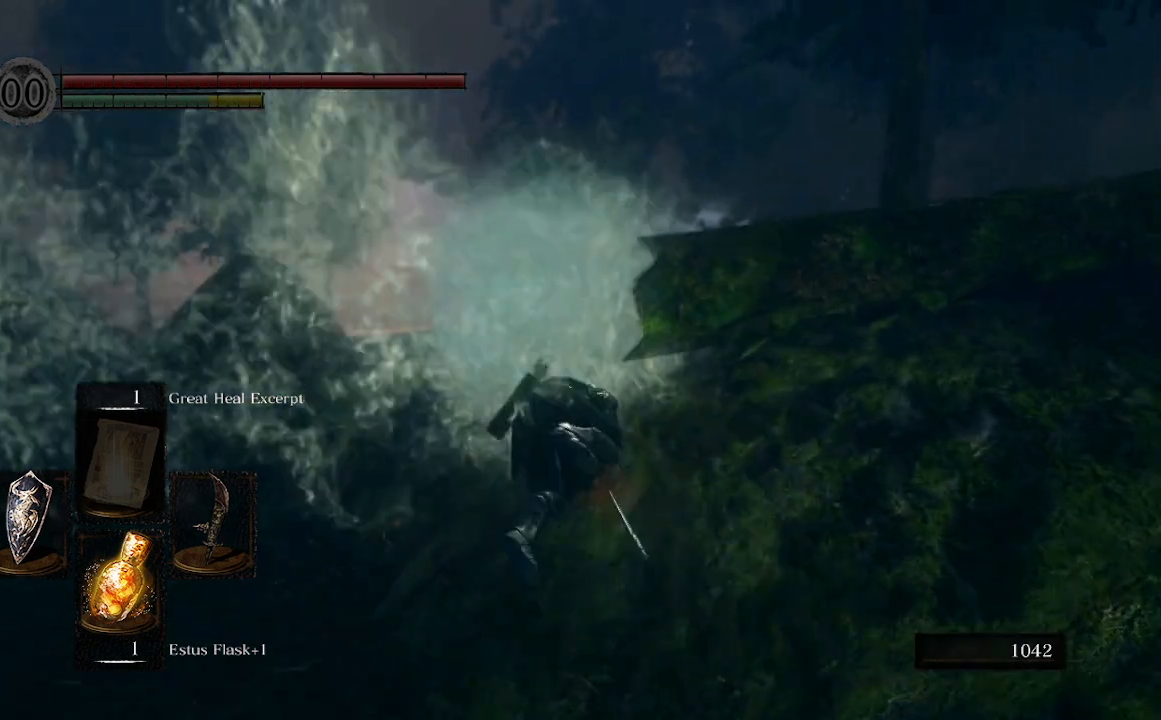
{"buttons": ["L1"], "left_stick": "up", "right_stick": "center", "events": []}
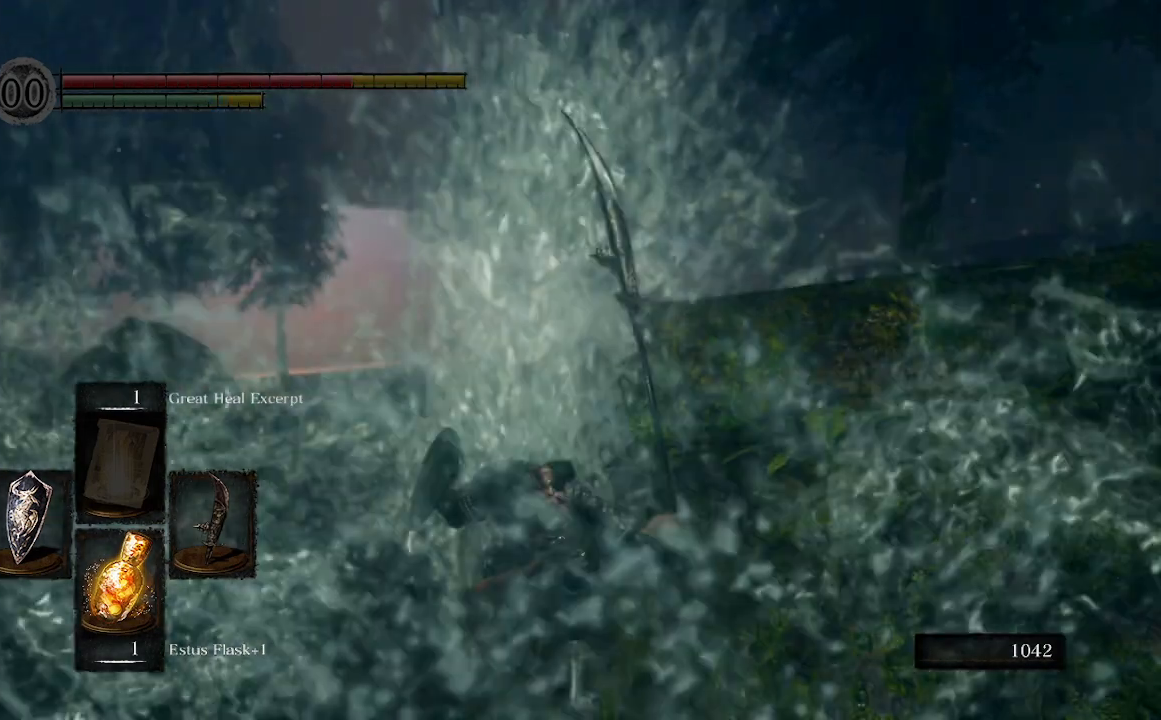
{"buttons": ["L1", "START"], "left_stick": "up", "right_stick": "center", "events": [[400, "START", "down"]]}
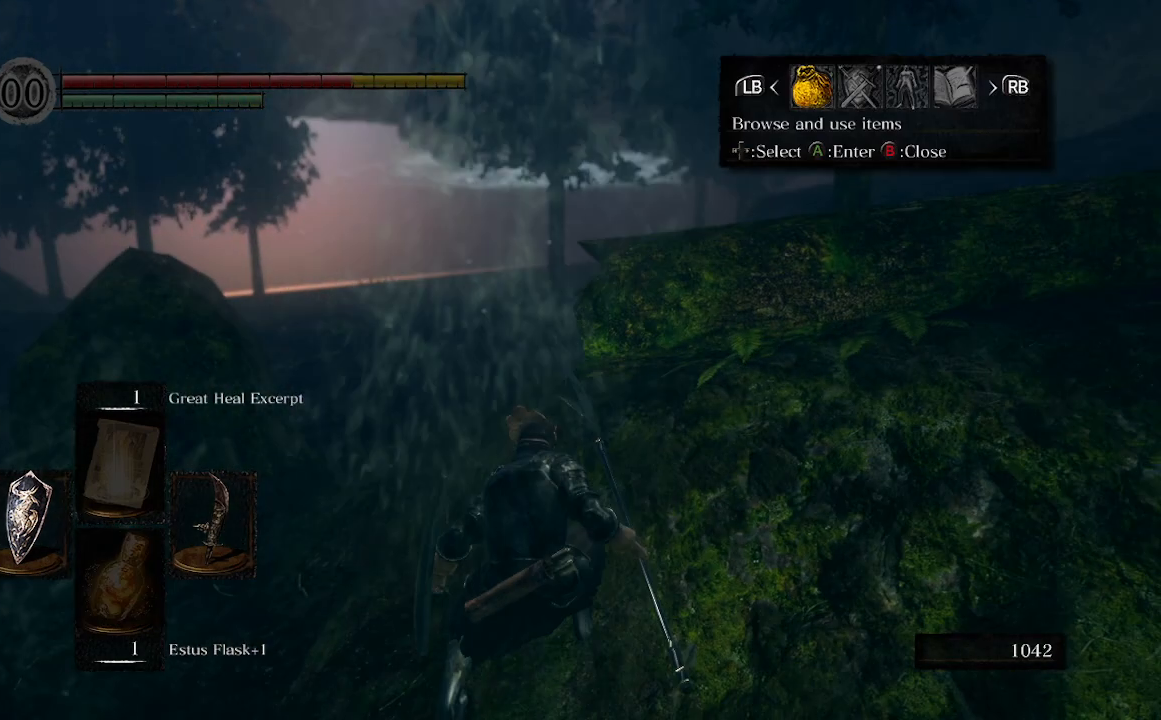
{"buttons": [], "left_stick": "down-right", "right_stick": "center", "events": [[133, "L1", "up"], [133, "R1", "down"], [133, "START", "up"], [233, "A", "down"], [300, "R1", "up"], [300, "left_stick", "right"], [333, "A", "up"], [367, "left_stick", "down-right"]]}
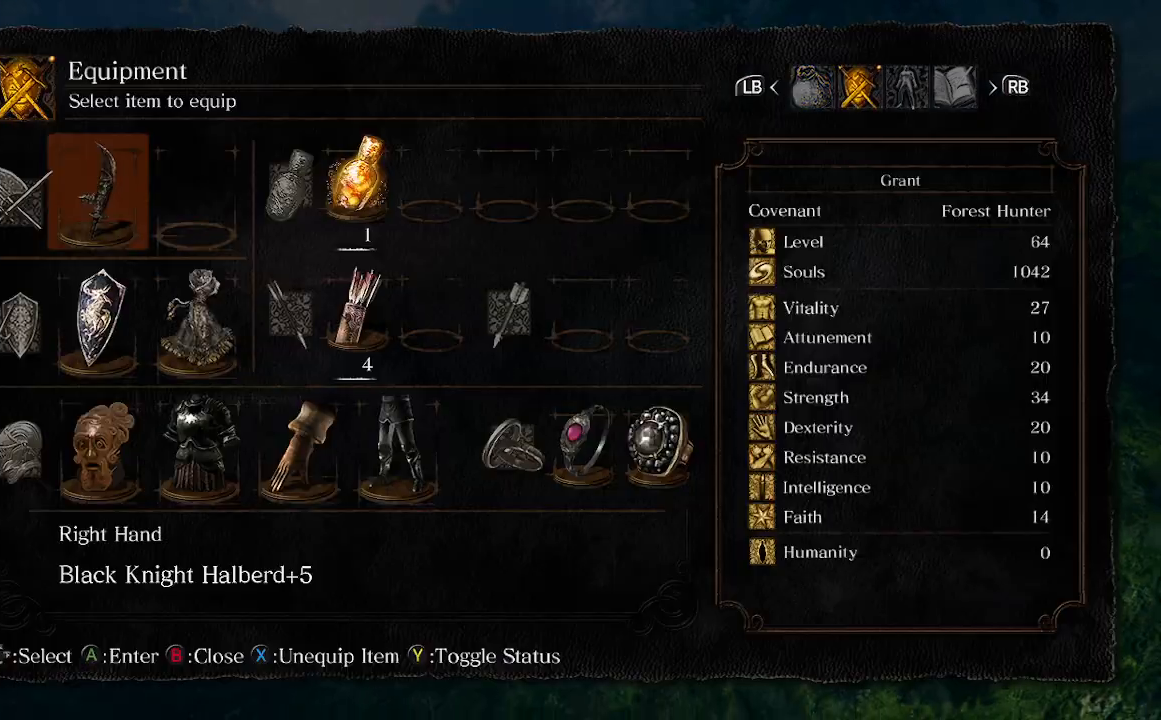
{"buttons": ["A", "X"], "left_stick": "down-right", "right_stick": "center", "events": [[267, "DPAD_DOWN", "down"], [333, "A", "down"], [333, "DPAD_DOWN", "up"], [467, "X", "down"]]}
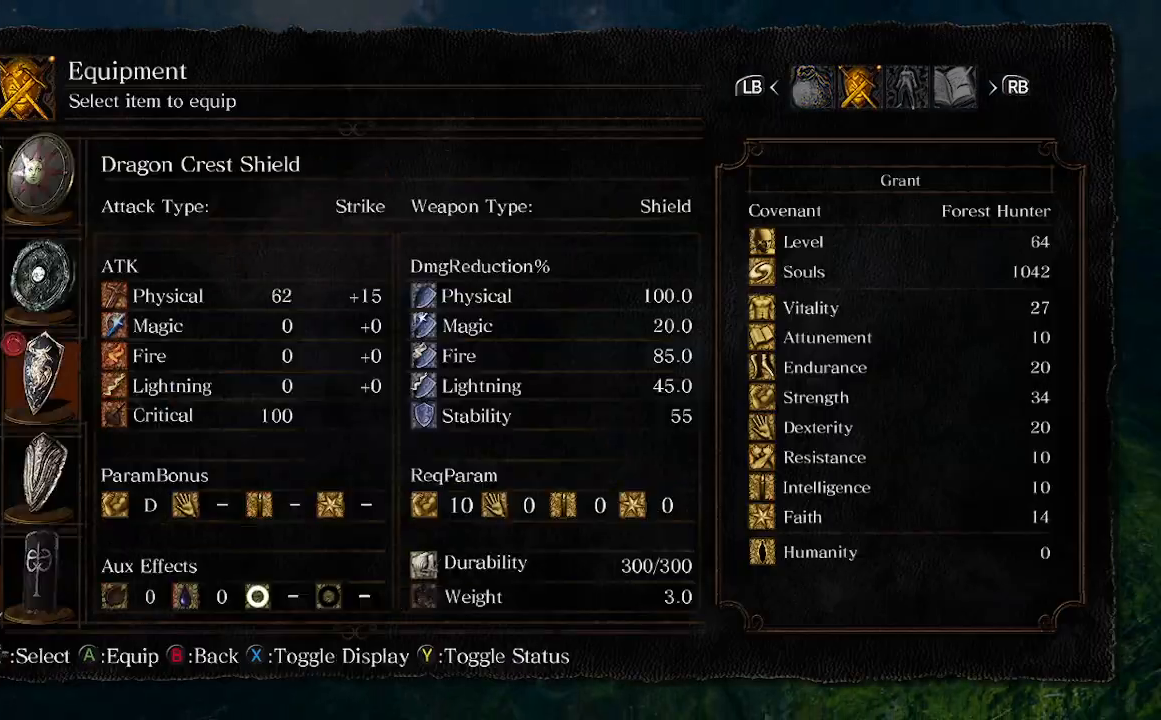
{"buttons": [], "left_stick": "up-left", "right_stick": "center", "events": [[33, "A", "up"], [33, "left_stick", "down"], [100, "X", "up"], [167, "left_stick", "down-left"], [267, "left_stick", "left"], [367, "left_stick", "up-left"]]}